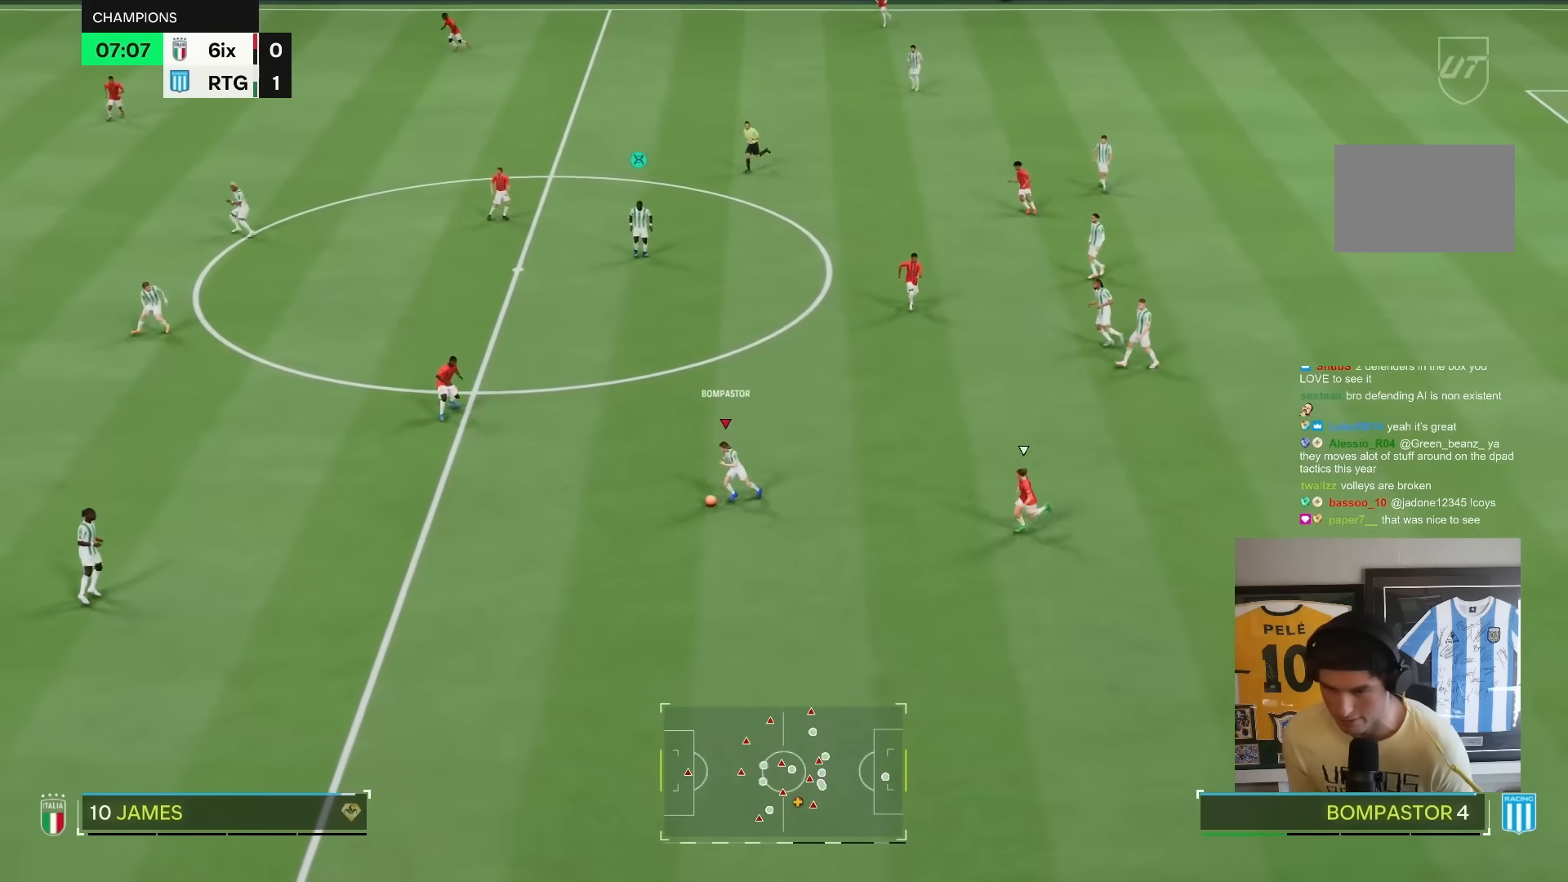
Gameplay with a controller (PlayStation layout); each line is a JSON object with the inputs held at the frame after it. "events" lists button and stick changes between this image and that frame as [ms after this image, input, new state], when the widget could be followed in between. Not read: L3 R3.
{"buttons": ["R2"], "left_stick": "up", "right_stick": "center"}
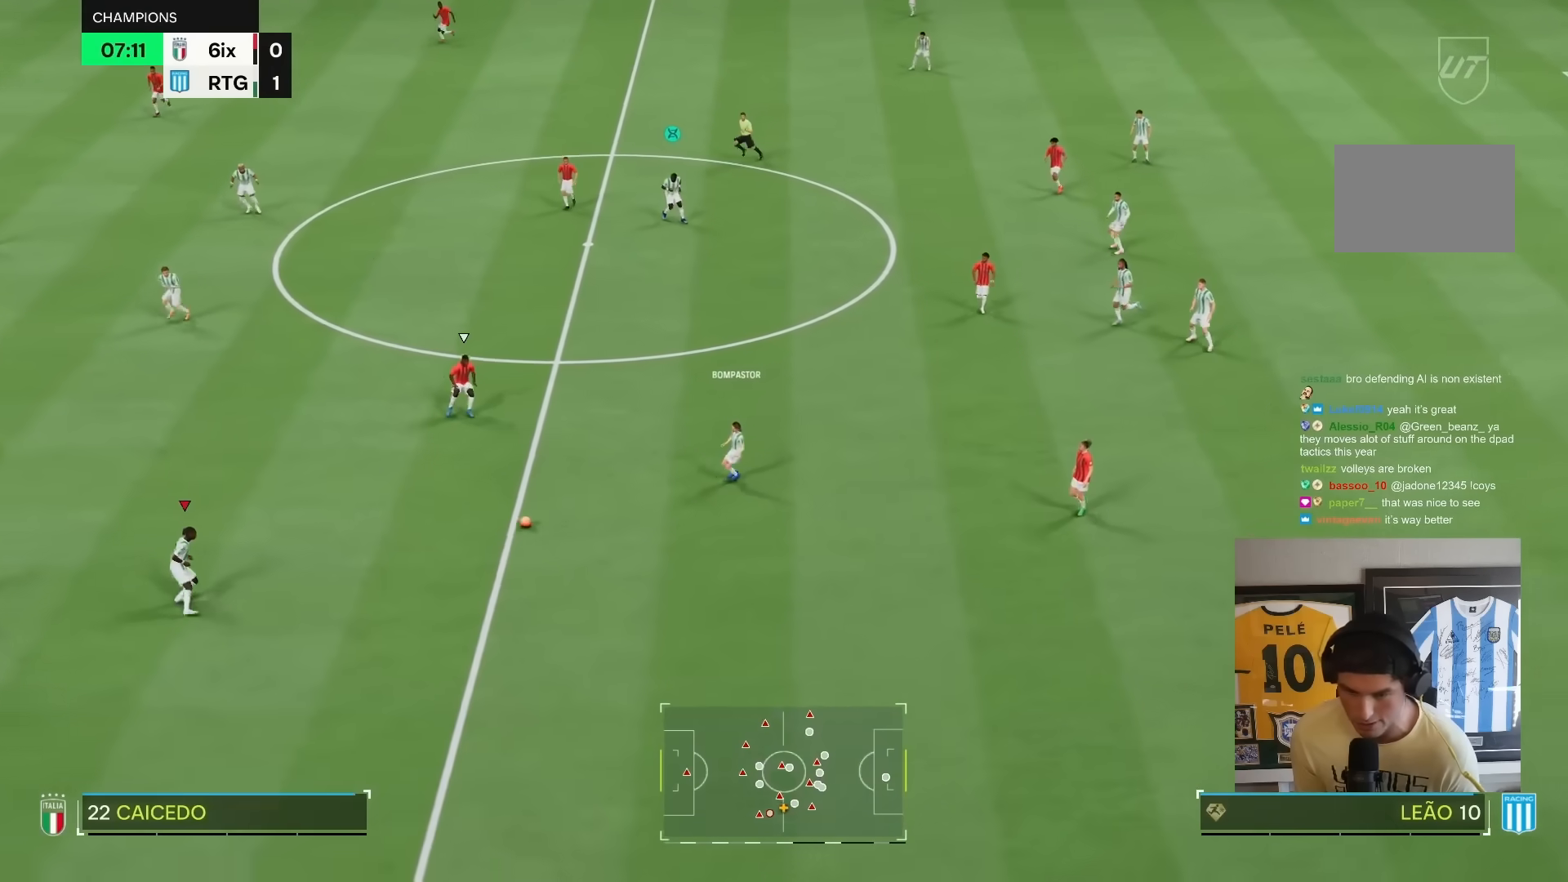
{"buttons": ["CROSS", "R1"], "left_stick": "up", "right_stick": "center", "events": [[133, "R2", "up"], [417, "R1", "down"], [450, "CROSS", "down"]]}
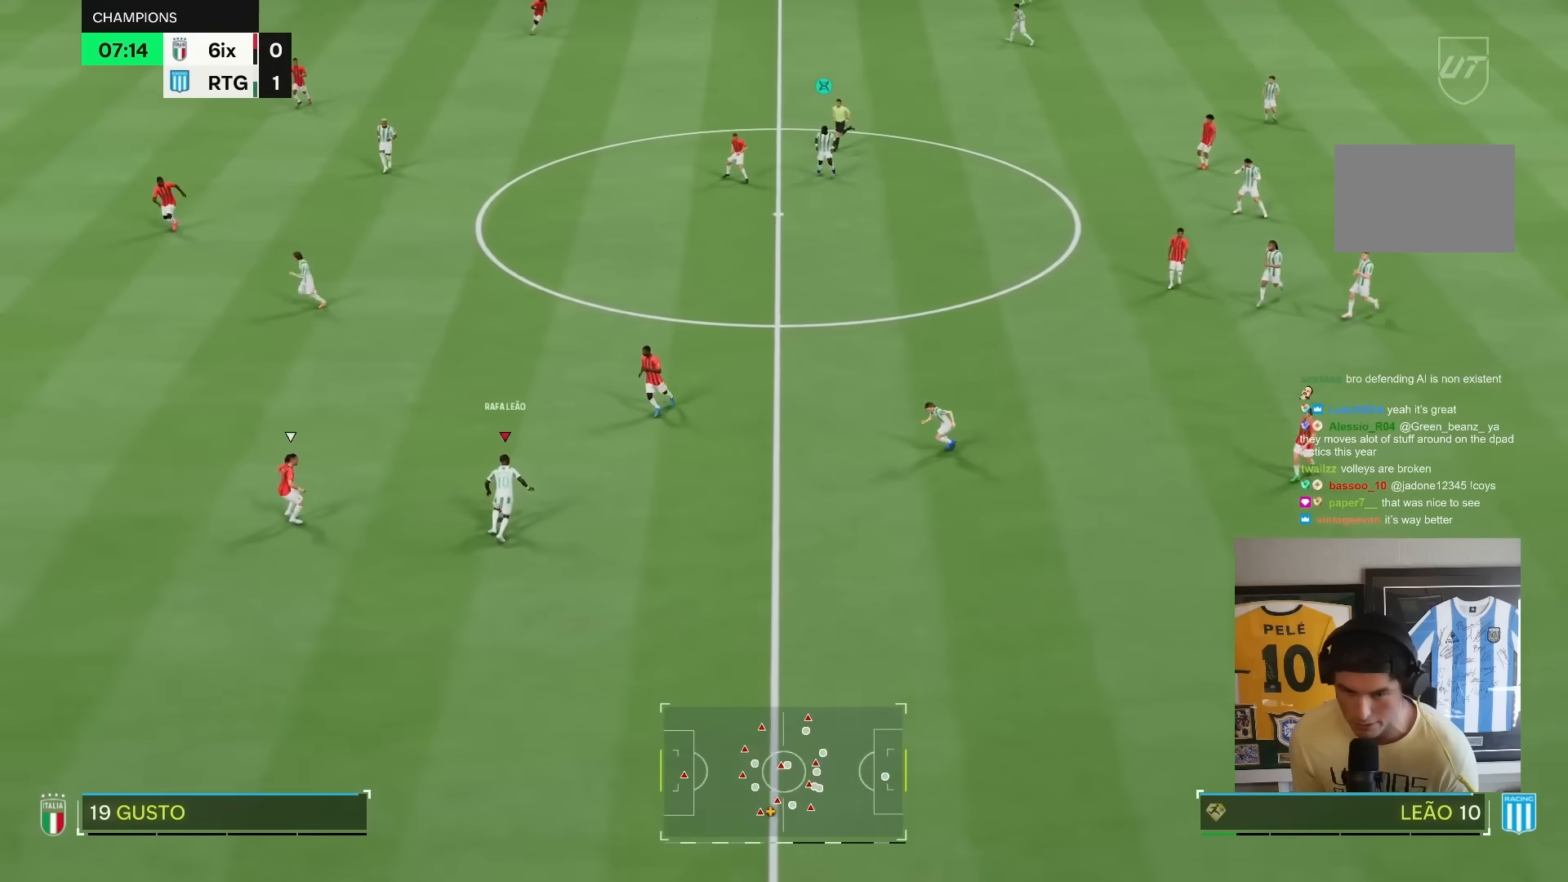
{"buttons": ["R2"], "left_stick": "up-left", "right_stick": "center", "events": [[50, "CROSS", "up"], [50, "R1", "up"], [333, "R2", "down"], [383, "left_stick", "up-left"]]}
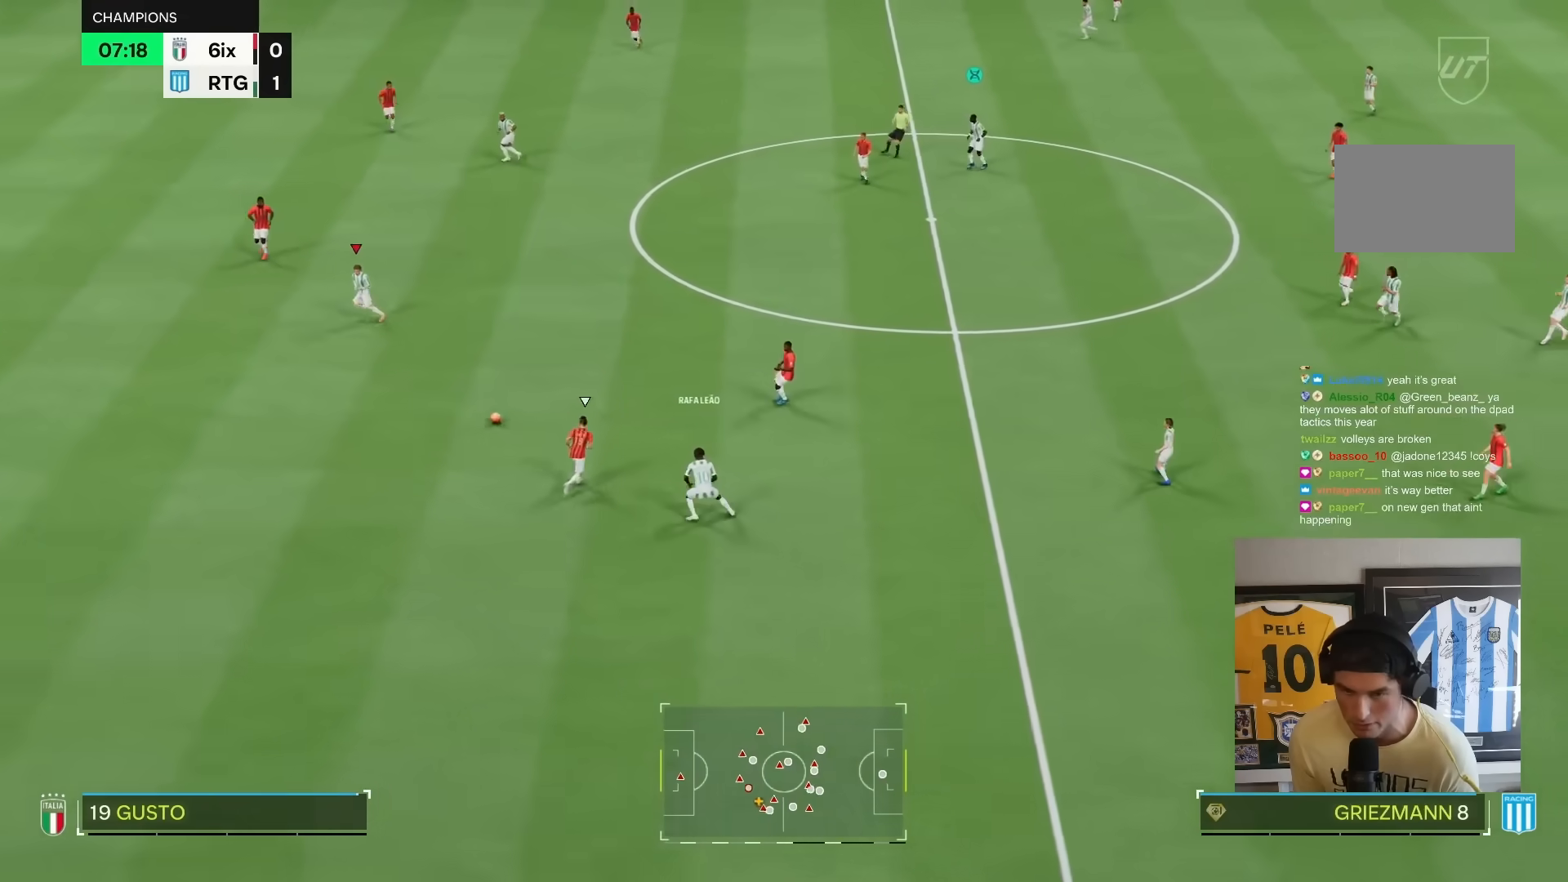
{"buttons": ["L2"], "left_stick": "up-right", "right_stick": "center", "events": [[33, "left_stick", "up"], [383, "left_stick", "up-right"], [483, "L2", "down"], [483, "R2", "up"]]}
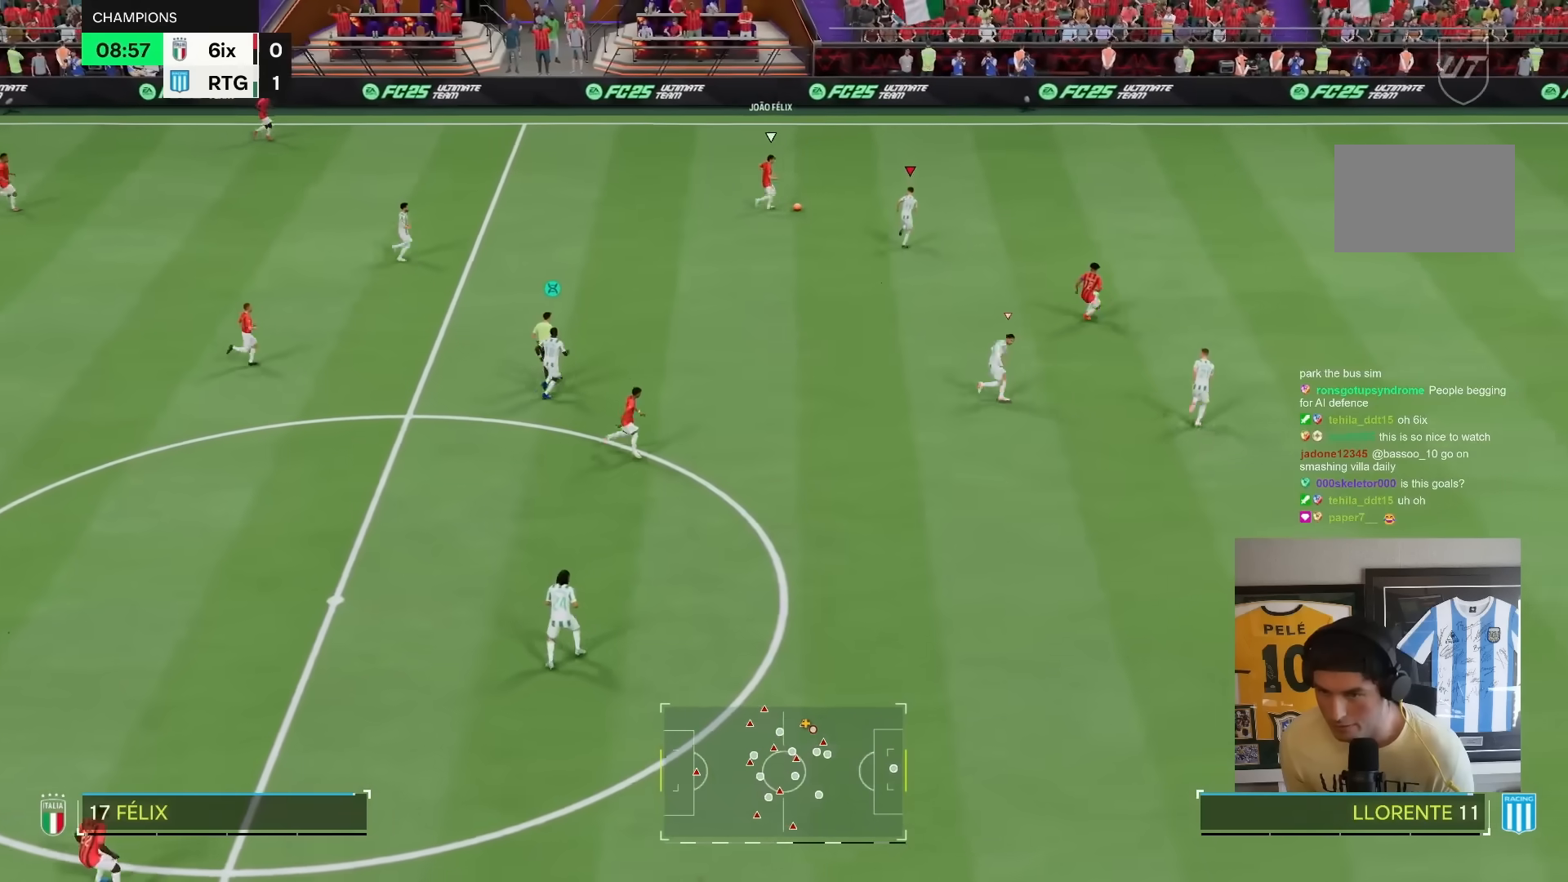
{"buttons": ["L2"], "left_stick": "up-right", "right_stick": "center"}
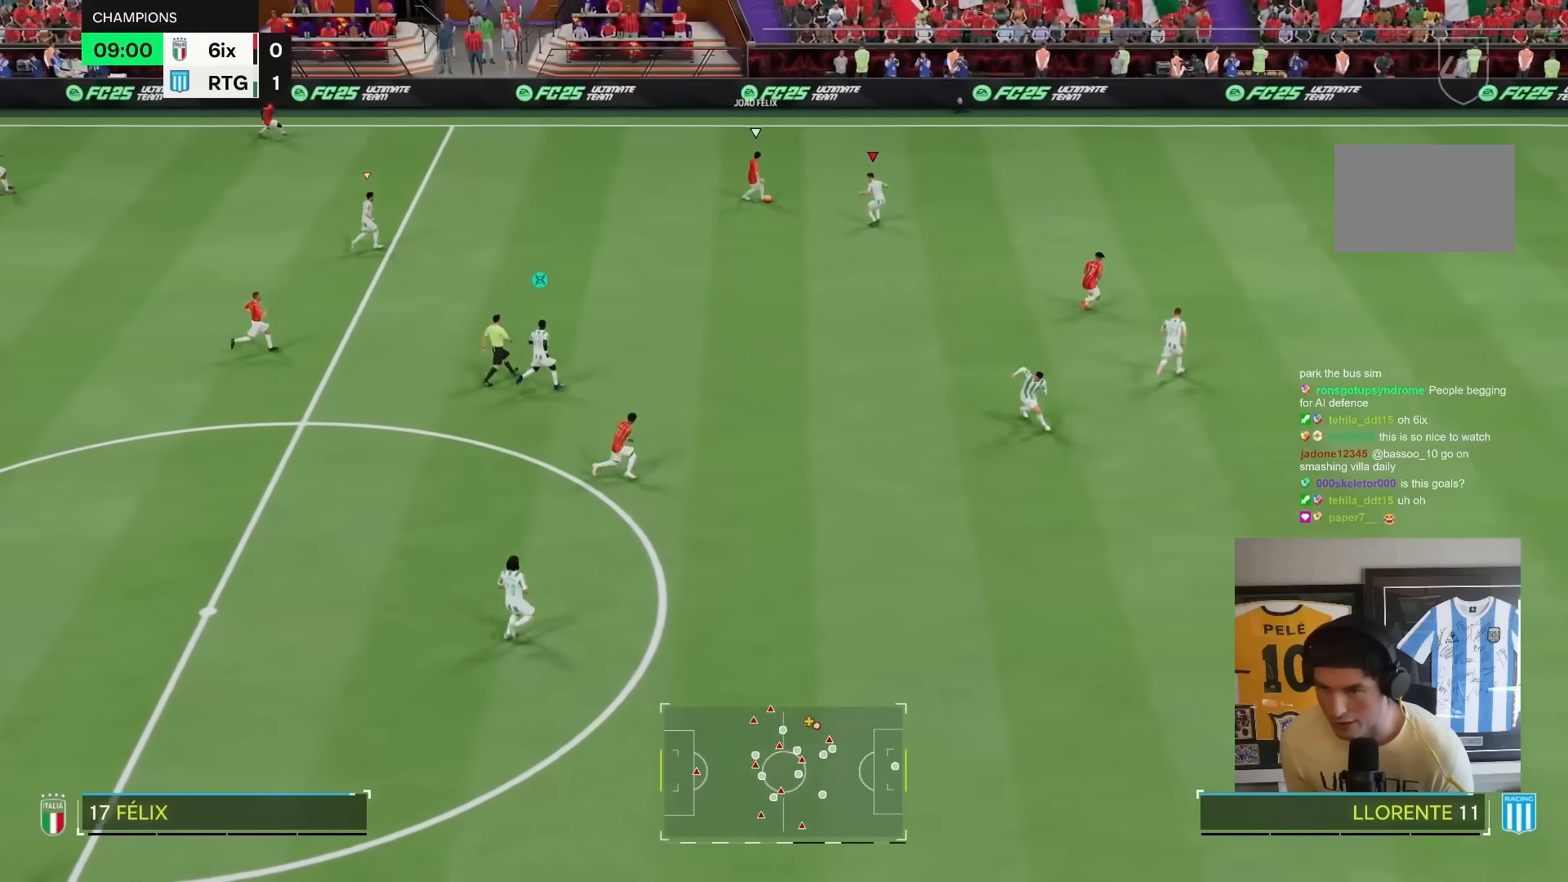
{"buttons": ["L2", "R2"], "left_stick": "down", "right_stick": "center", "events": [[100, "R2", "down"], [183, "L2", "up"], [183, "left_stick", "up"], [283, "L2", "down"], [283, "R2", "up"], [367, "left_stick", "down"], [467, "R2", "down"]]}
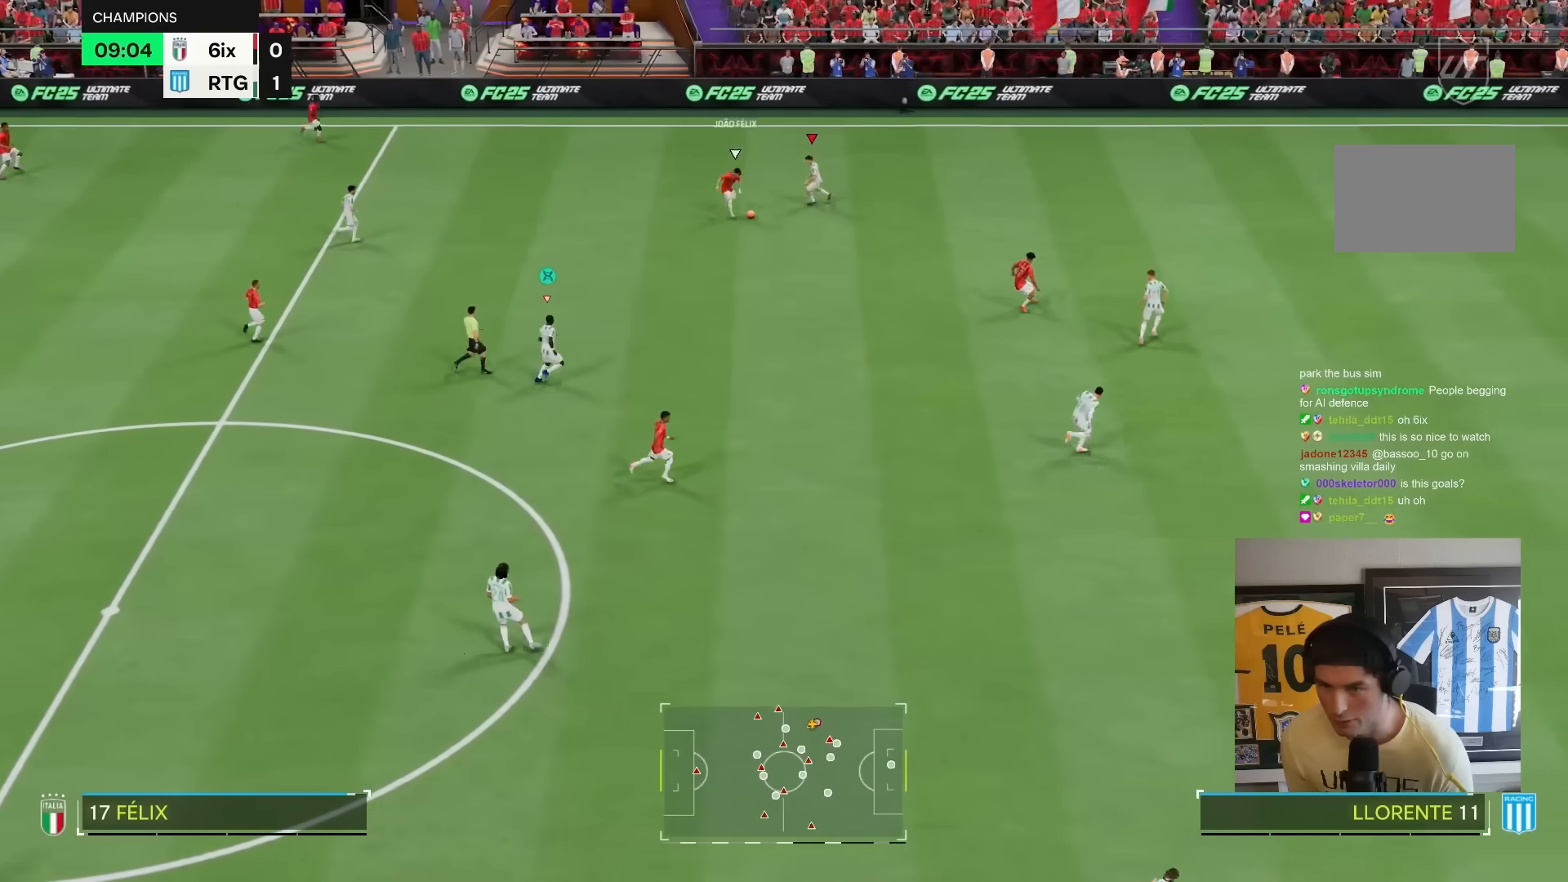
{"buttons": ["R2"], "left_stick": "down-right", "right_stick": "center", "events": [[133, "L2", "up"], [250, "left_stick", "down-right"]]}
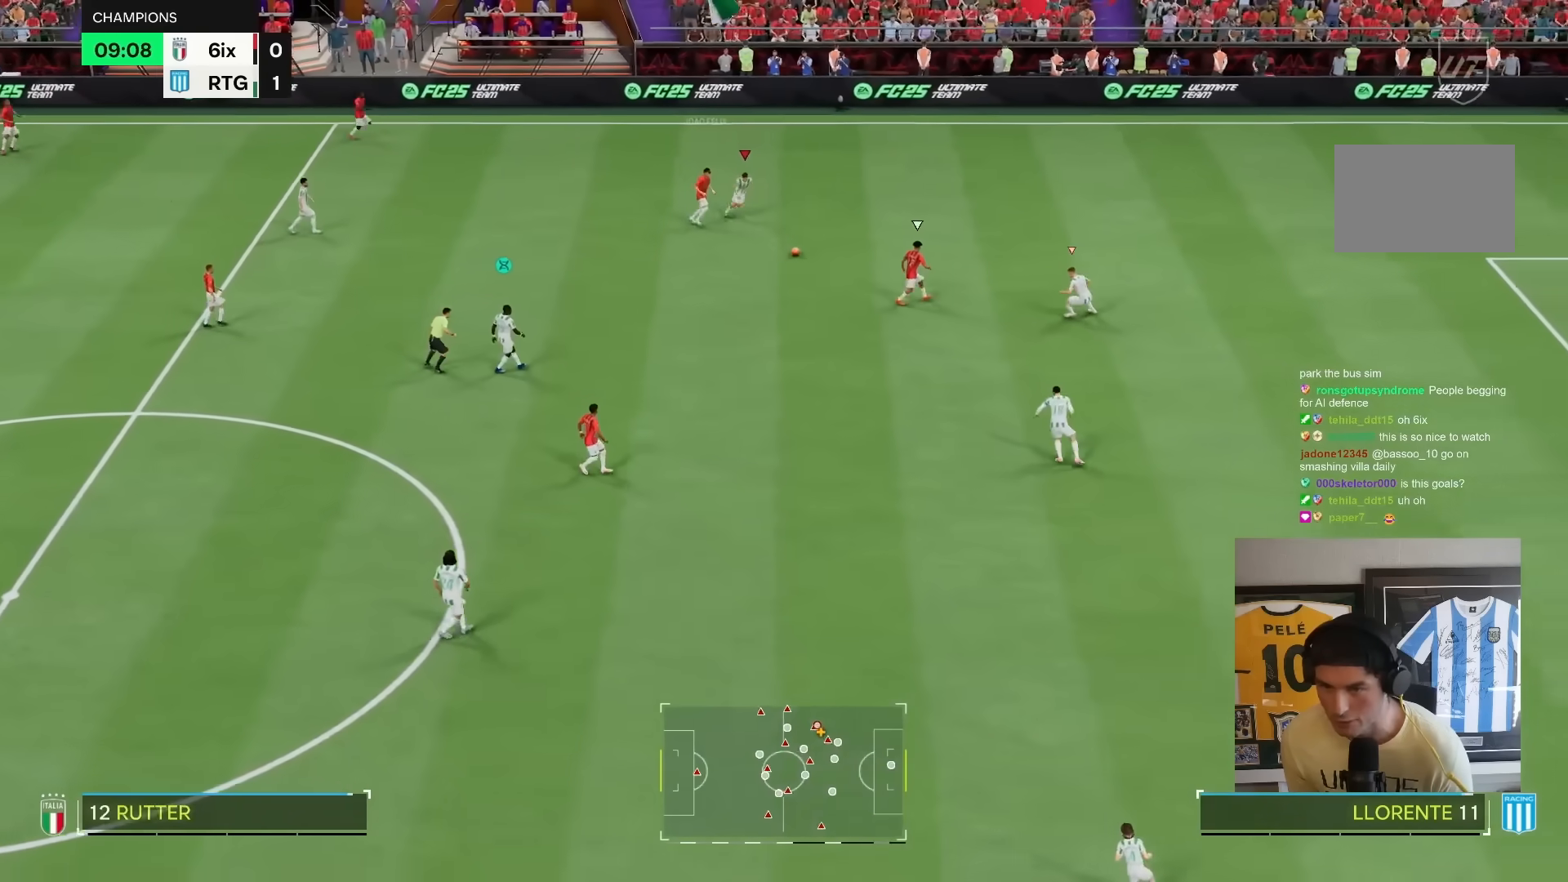
{"buttons": ["R2"], "left_stick": "right", "right_stick": "center"}
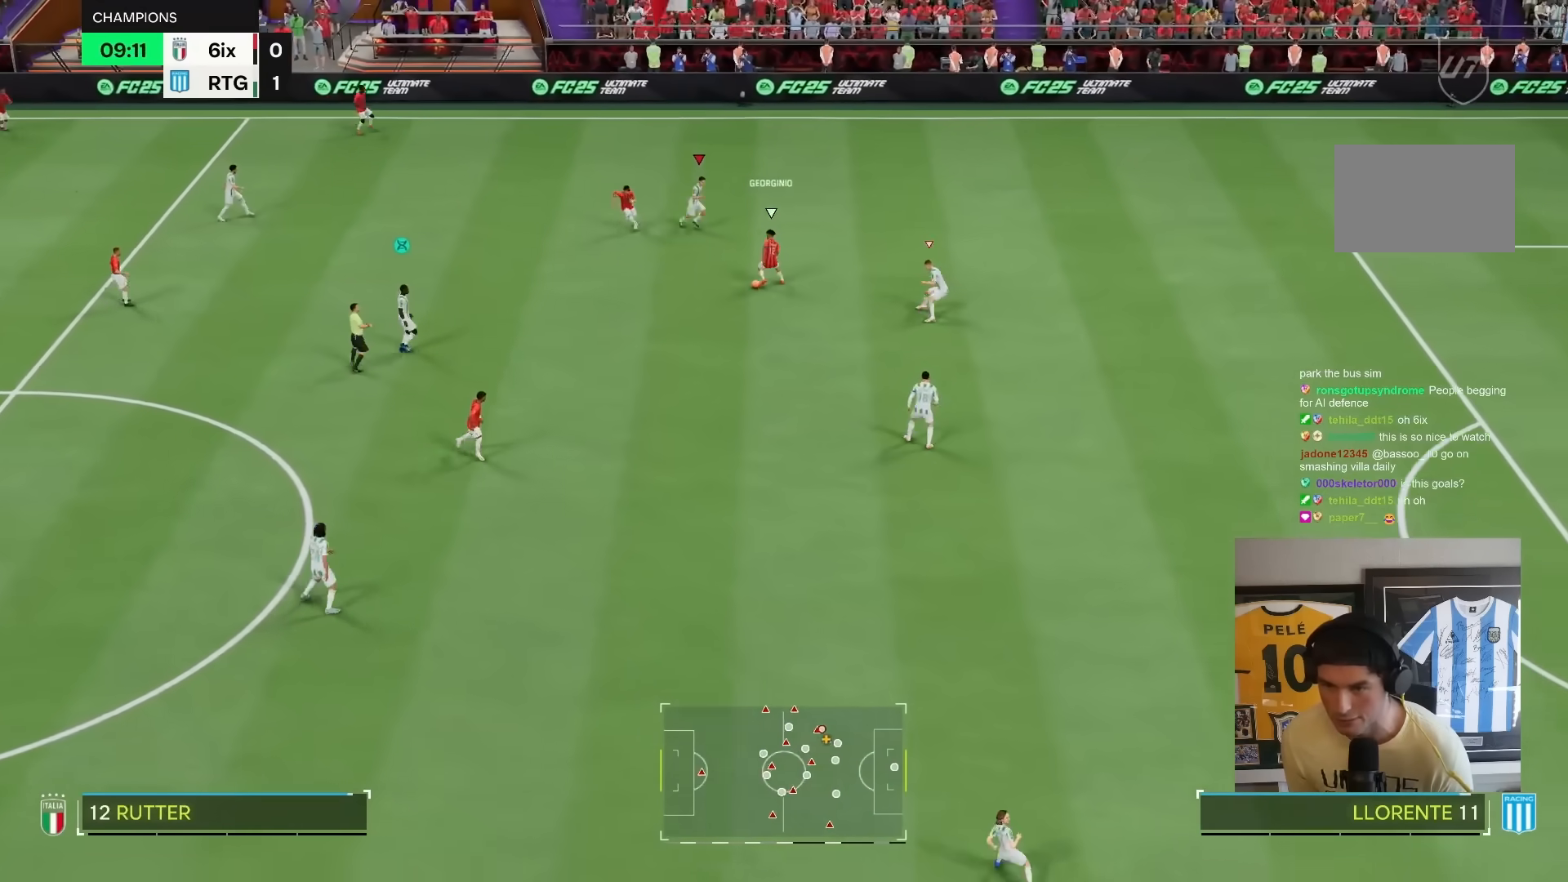
{"buttons": [], "left_stick": "up-left", "right_stick": "down", "events": [[17, "R1", "down"], [117, "L1", "down"], [150, "left_stick", "up"], [217, "R1", "up"], [250, "L1", "up"], [300, "R2", "up"], [350, "left_stick", "down-left"], [483, "left_stick", "up-left"], [483, "right_stick", "down"]]}